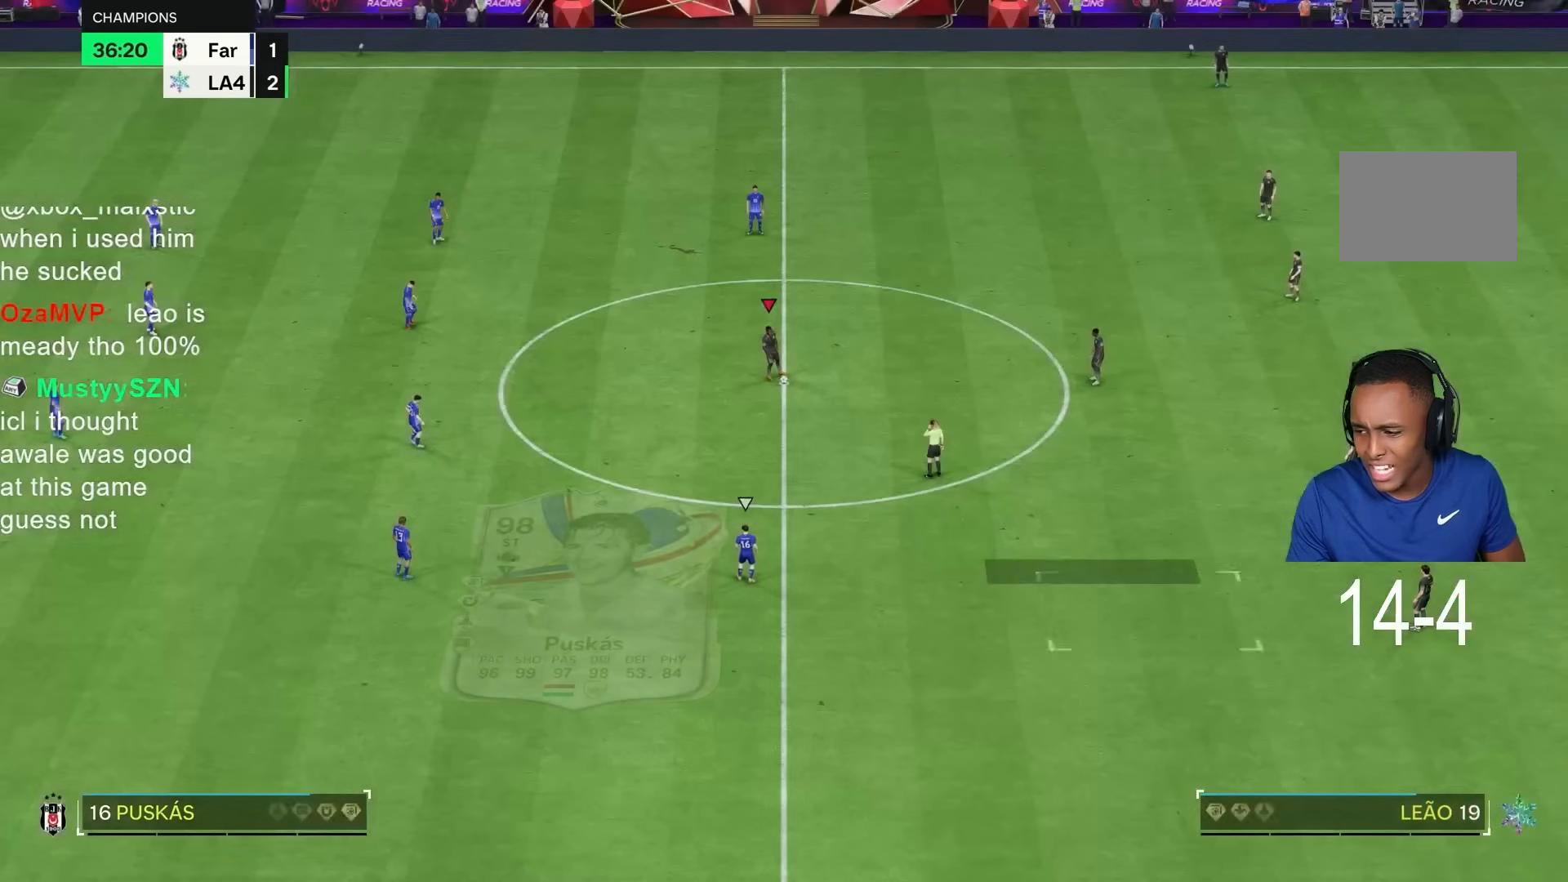
Gameplay with a controller (PlayStation layout); each line is a JSON object with the inputs held at the frame after it (dt_ms = milliseconds from this image to that frame). "events" lists button and stick changes between this image and that frame as [ms after this image, input, new state], when the widget could be followed in between. Not read: L3 R3.
{"dt_ms": 500, "buttons": [], "left_stick": "center", "right_stick": "center", "events": []}
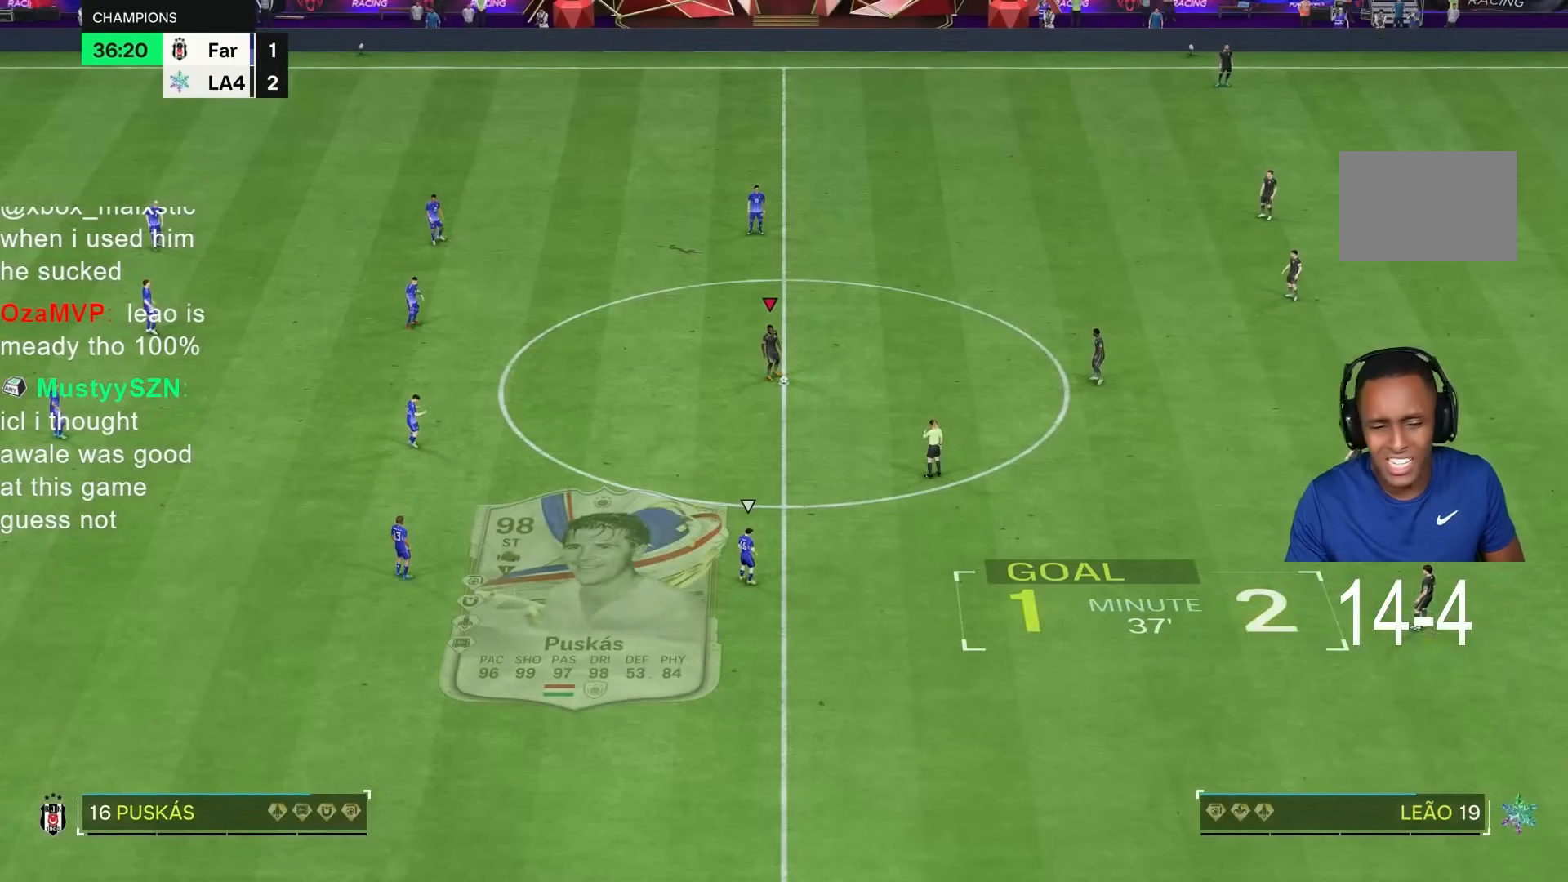
{"dt_ms": 500, "buttons": [], "left_stick": "center", "right_stick": "center", "events": [[183, "CROSS", "down"], [350, "CROSS", "up"]]}
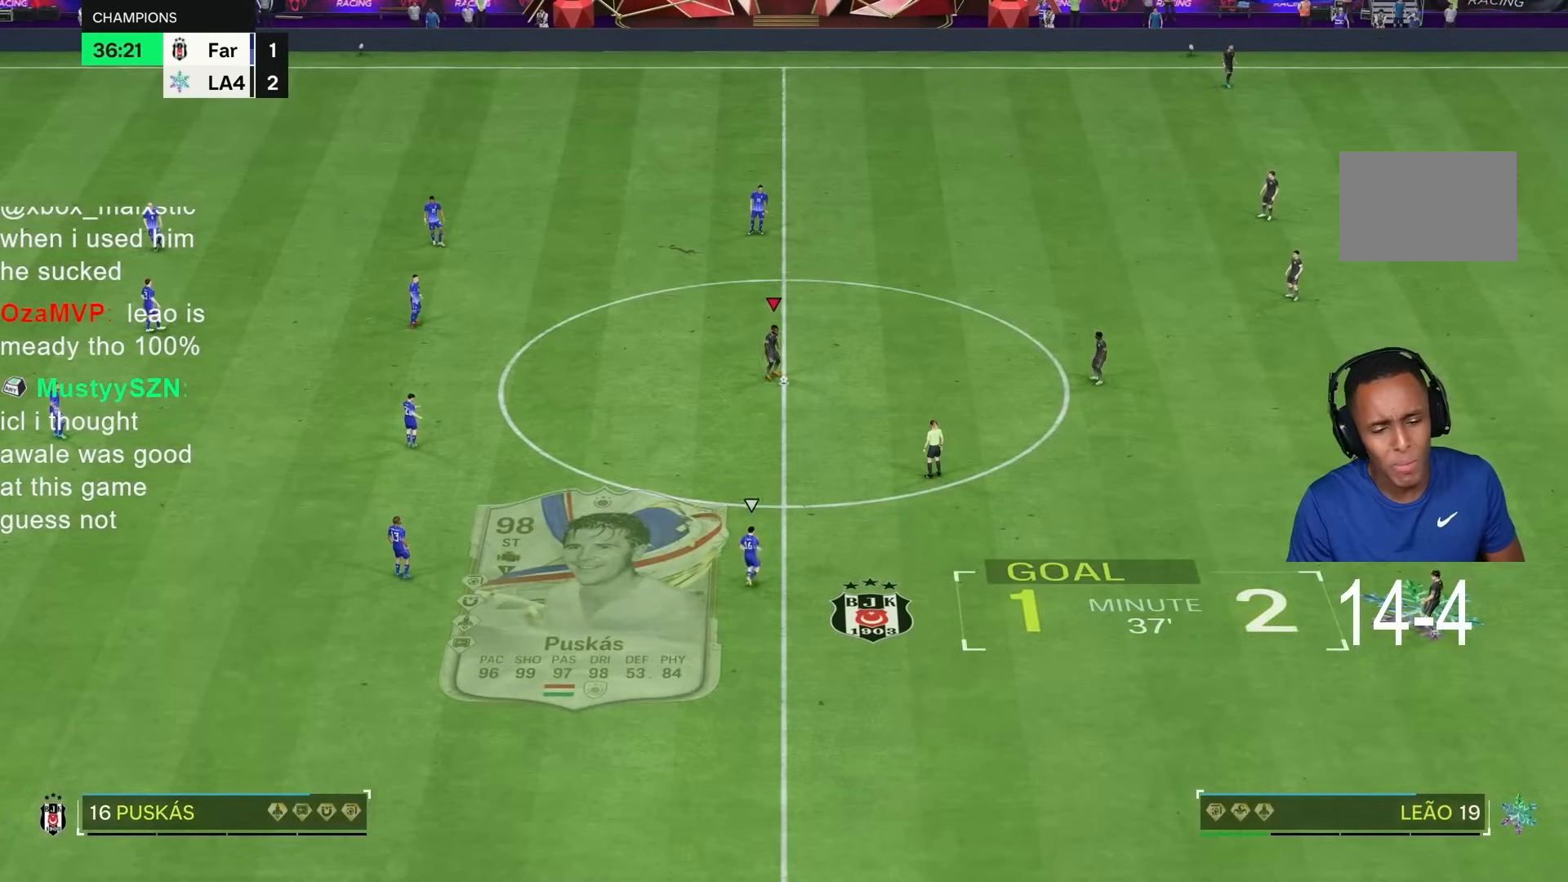
{"dt_ms": 500, "buttons": [], "left_stick": "center", "right_stick": "center", "events": []}
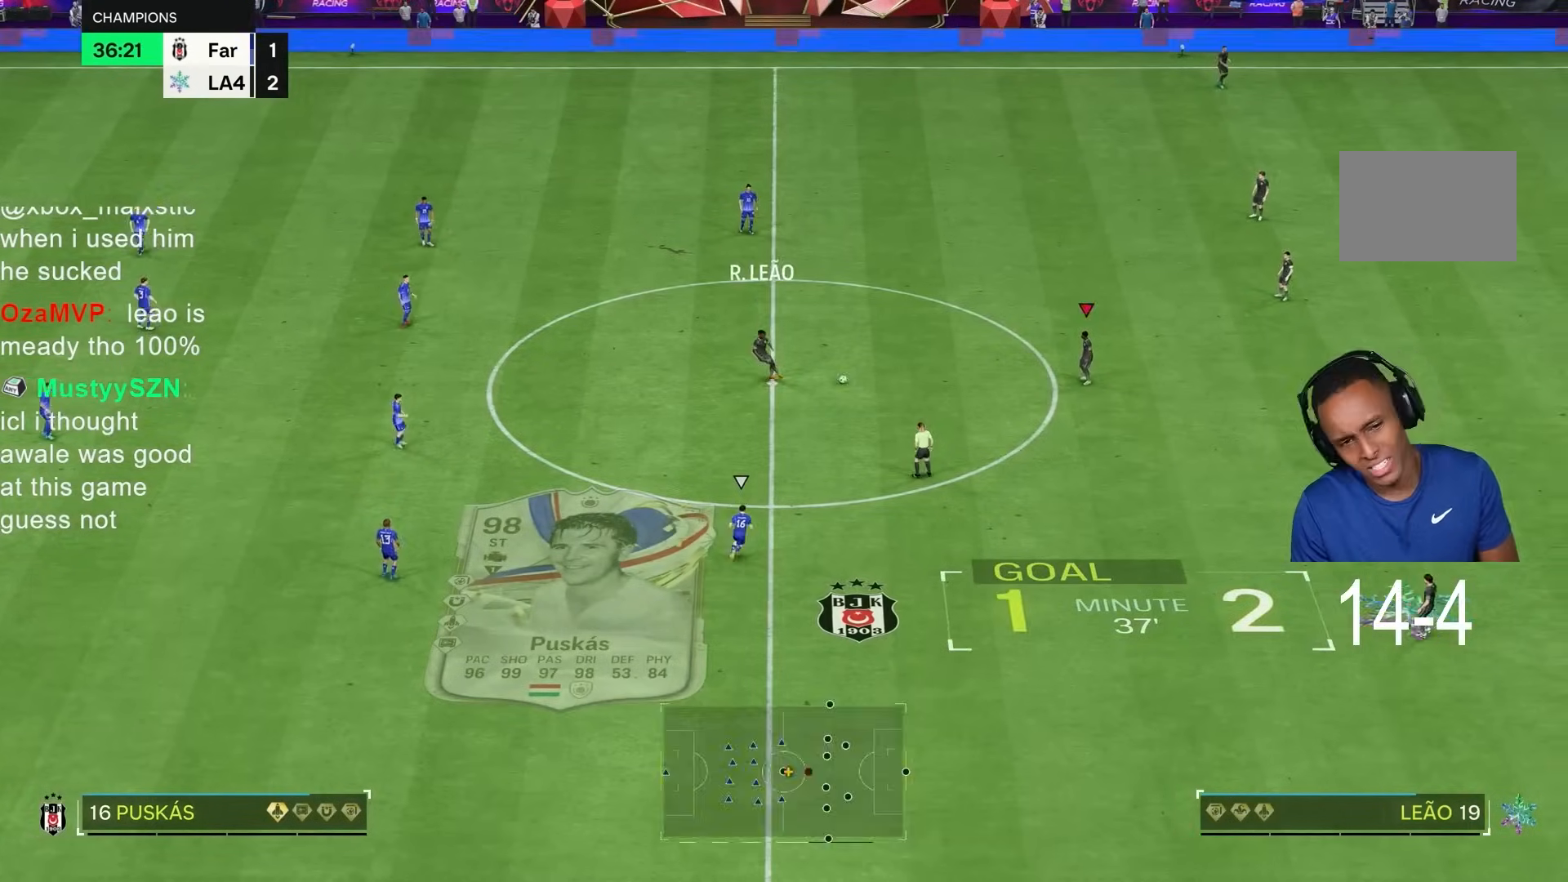
{"dt_ms": 1000, "buttons": ["CROSS"], "left_stick": "up-left", "right_stick": "center", "events": [[117, "left_stick", "right"], [217, "CROSS", "down"], [217, "left_stick", "down-right"], [350, "CROSS", "up"], [667, "left_stick", "center"], [917, "left_stick", "up-left"], [983, "CROSS", "down"]]}
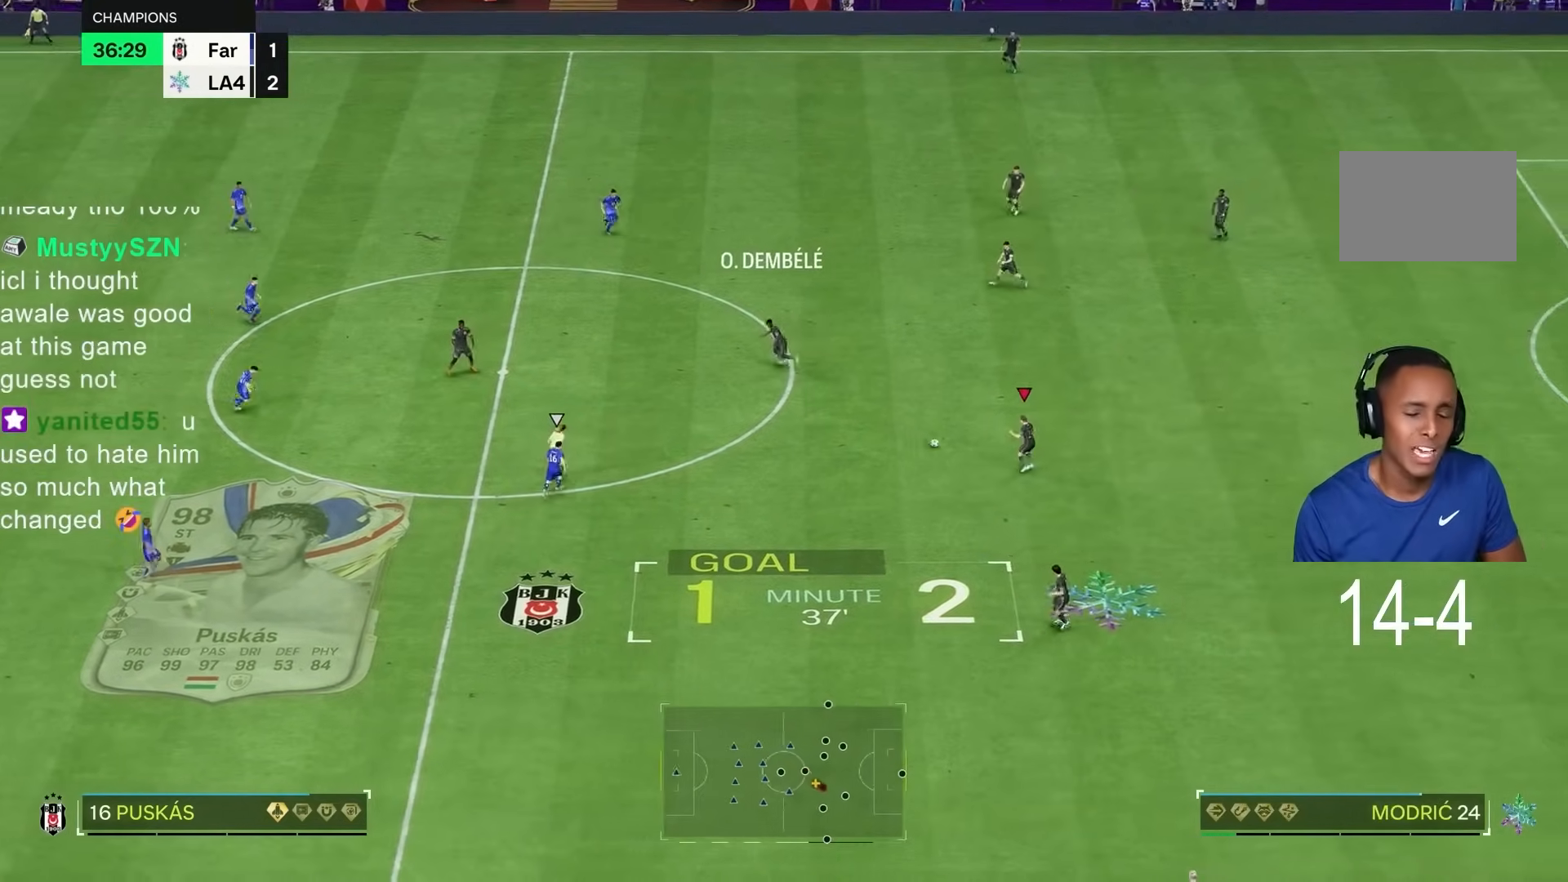
{"dt_ms": 500, "buttons": [], "left_stick": "left", "right_stick": "center", "events": [[117, "CROSS", "up"], [450, "left_stick", "left"]]}
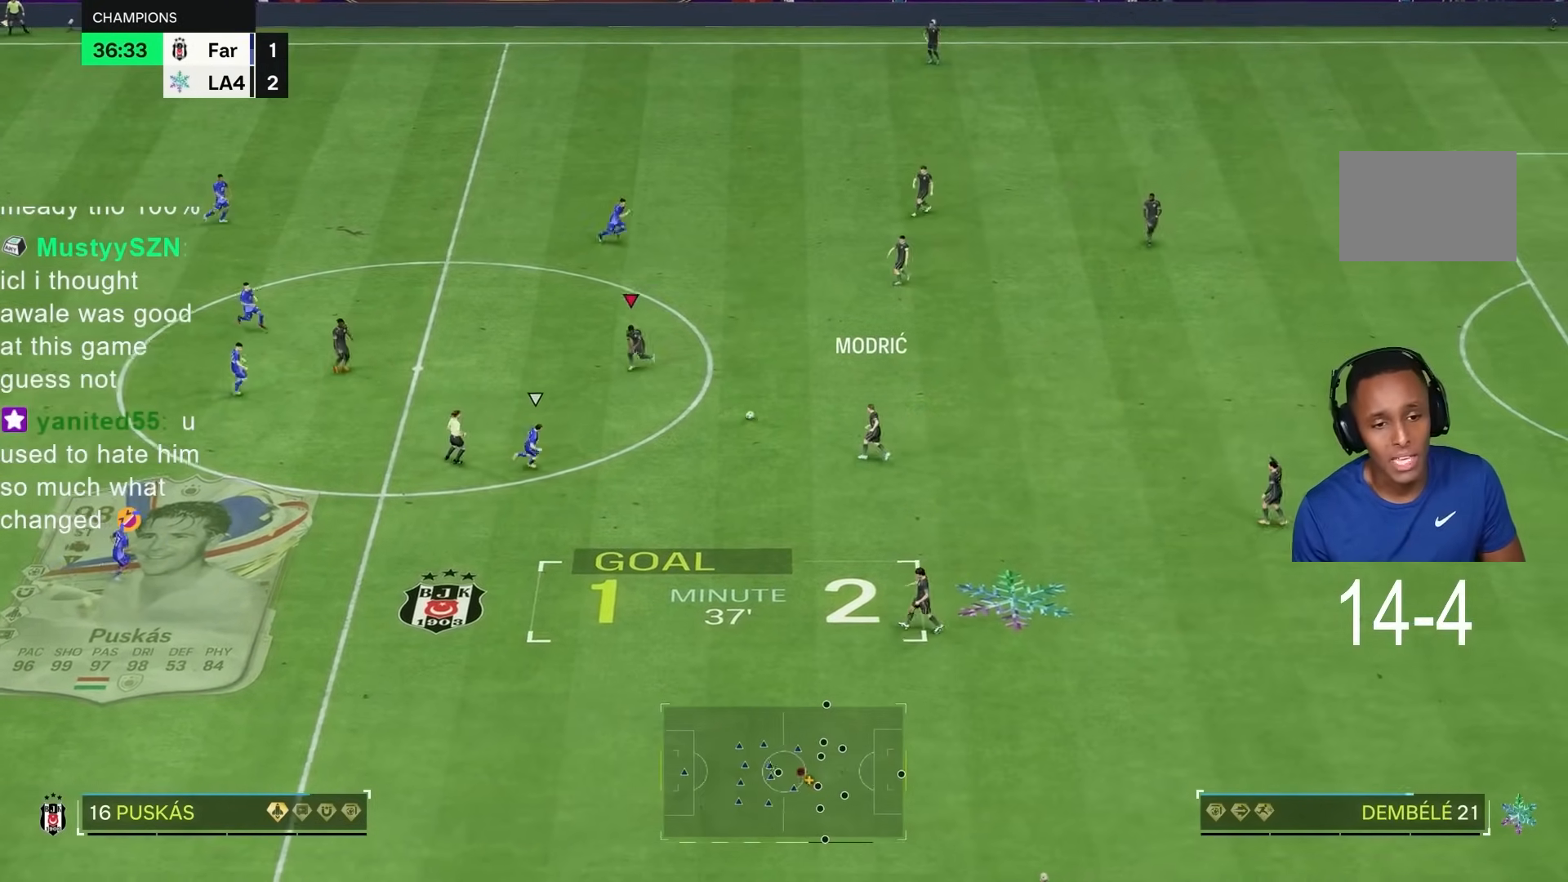
{"dt_ms": 500, "buttons": [], "left_stick": "right", "right_stick": "center", "events": [[100, "left_stick", "down-right"], [267, "left_stick", "right"]]}
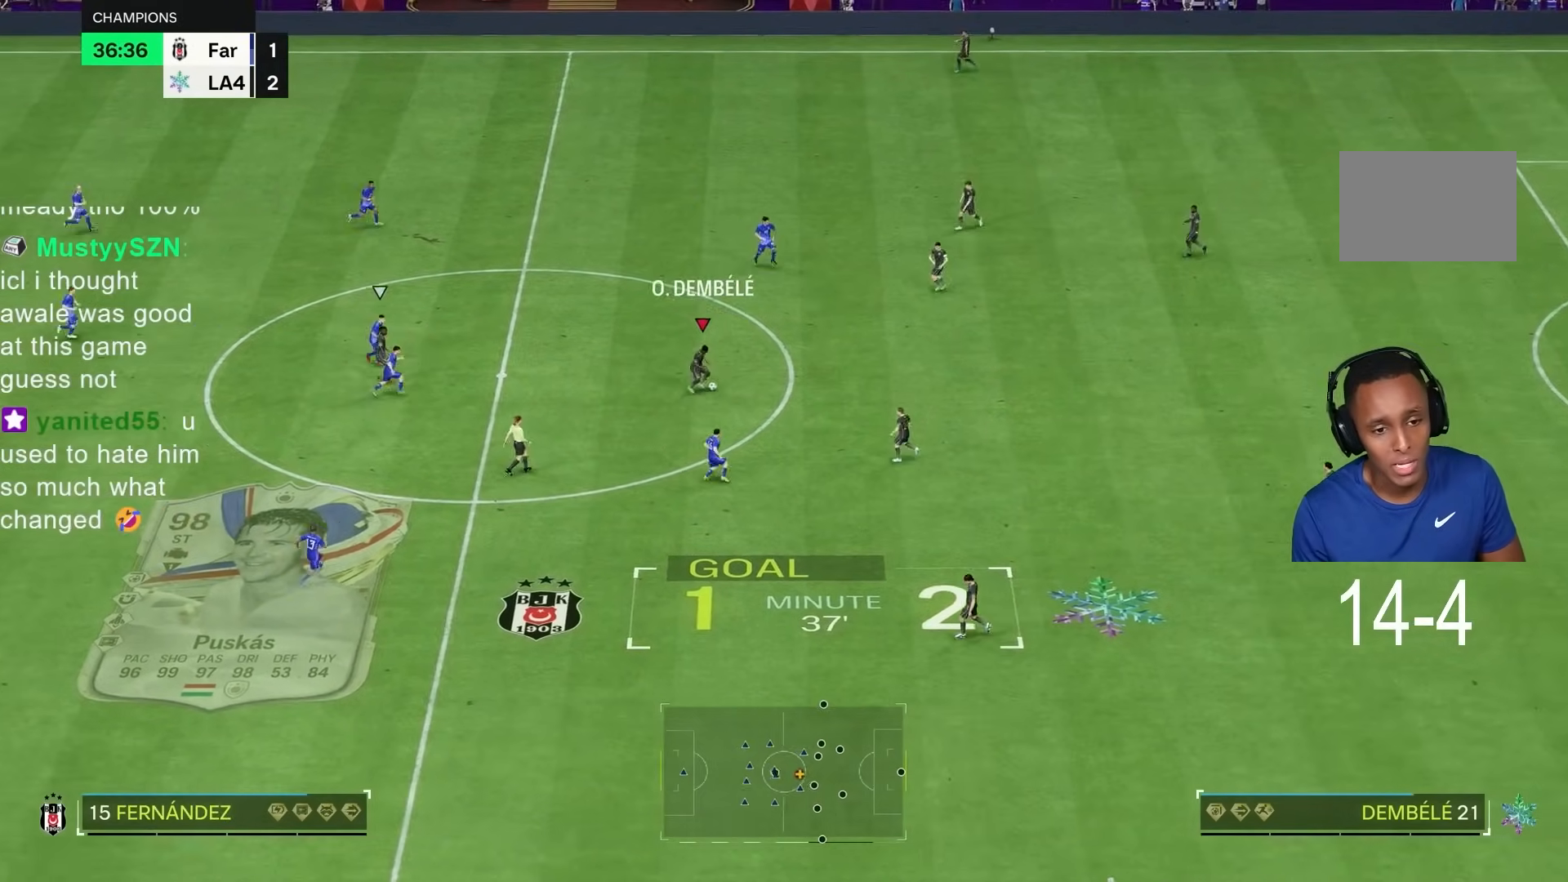
{"dt_ms": 1000, "buttons": [], "left_stick": "right", "right_stick": "center", "events": [[33, "R1", "down"], [133, "left_stick", "up"], [333, "left_stick", "left"], [517, "left_stick", "right"], [533, "R1", "up"]]}
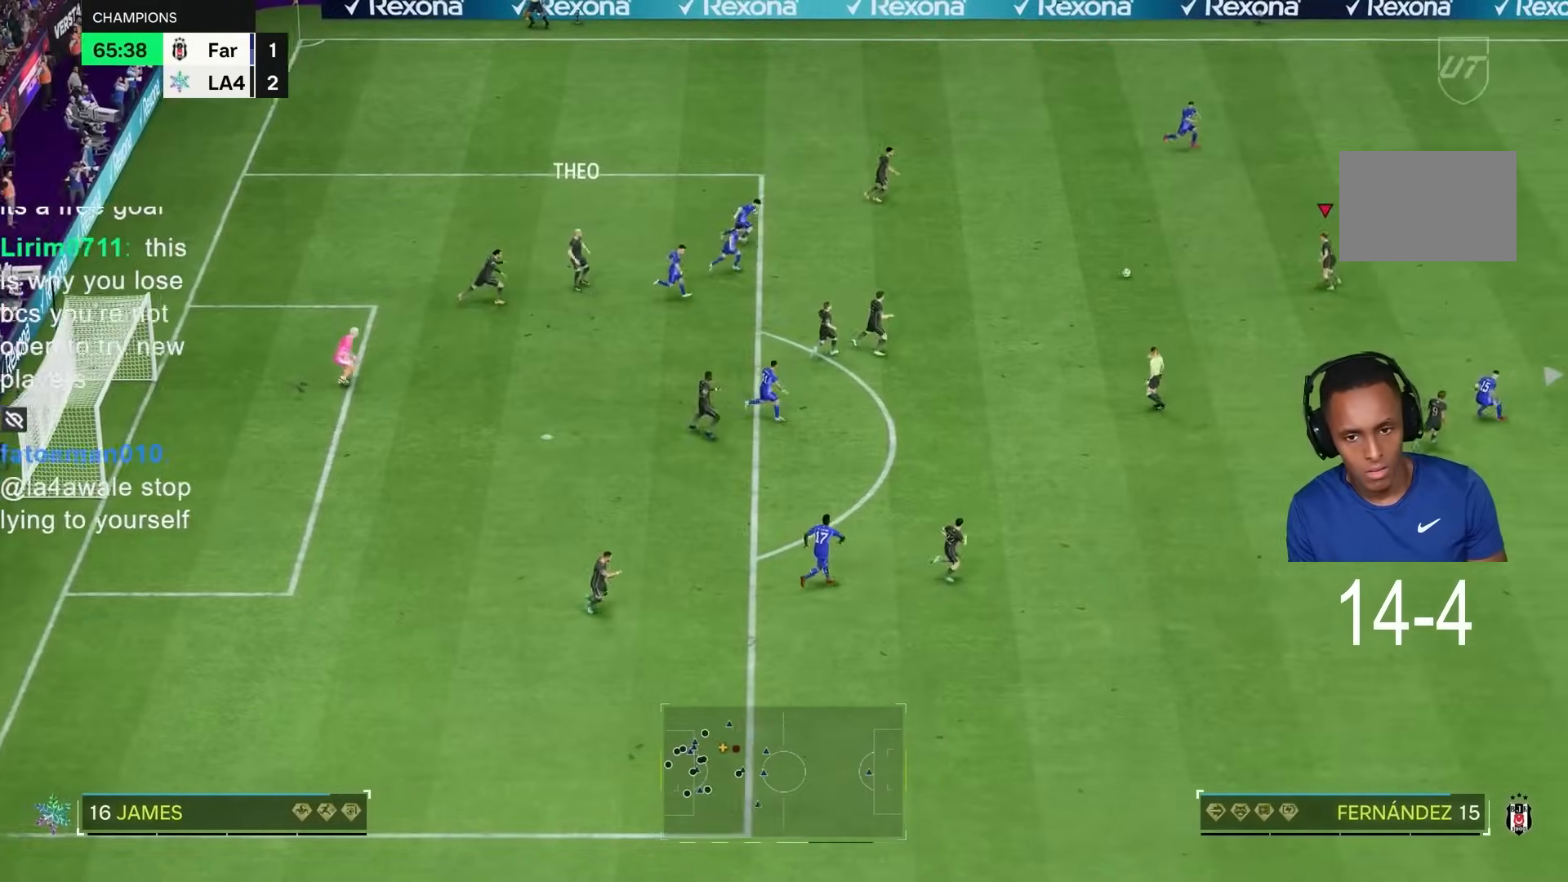
{"dt_ms": 500, "buttons": [], "left_stick": "right", "right_stick": "center", "events": []}
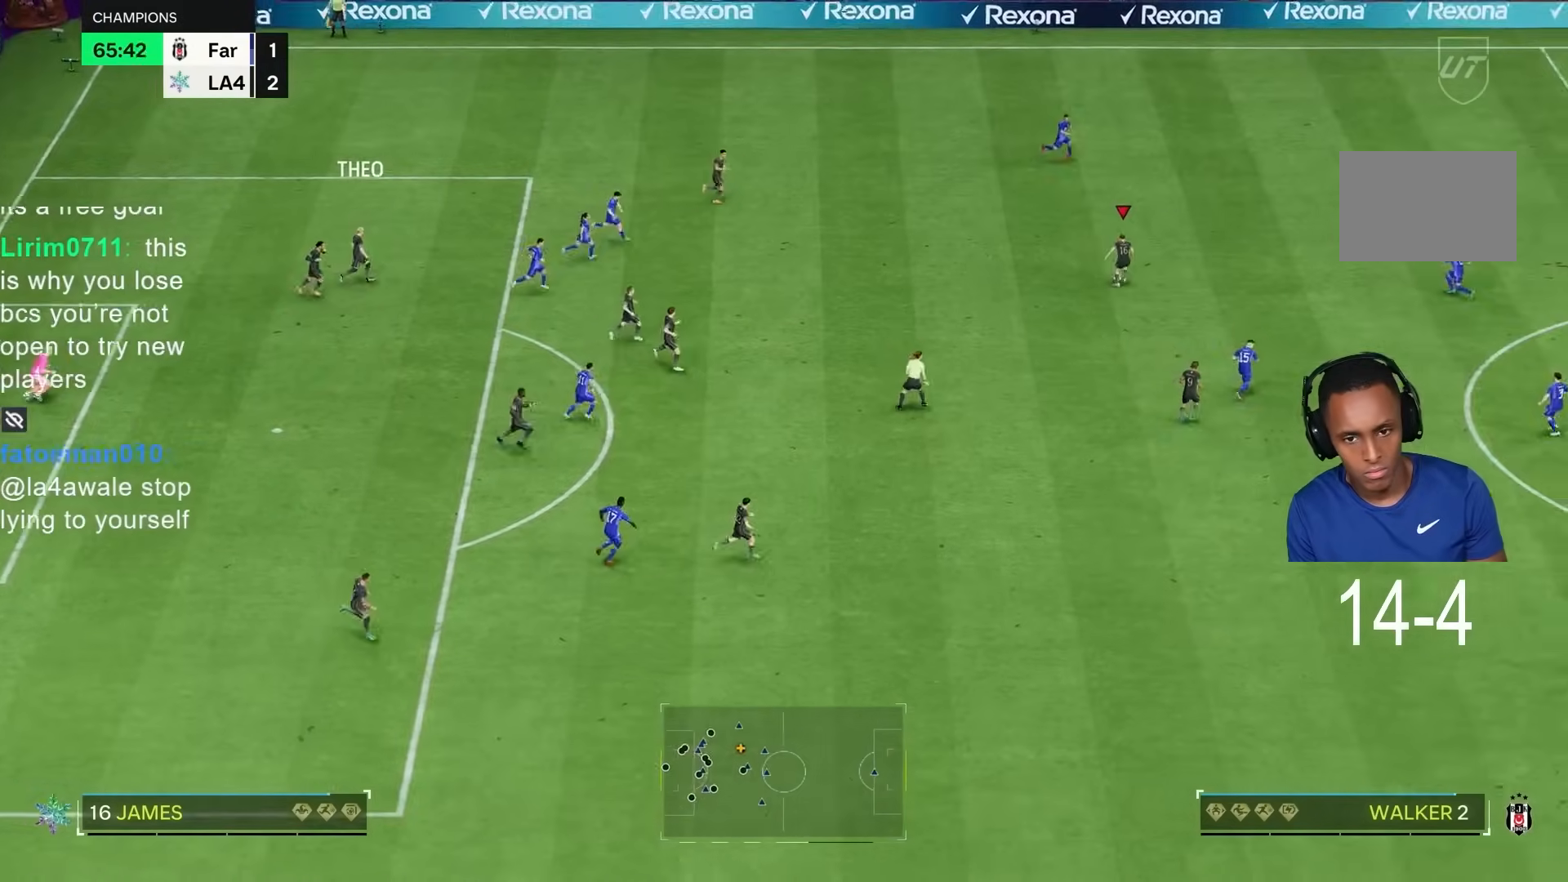
{"dt_ms": 500, "buttons": [], "left_stick": "down", "right_stick": "center", "events": [[167, "left_stick", "down-right"], [267, "left_stick", "down"]]}
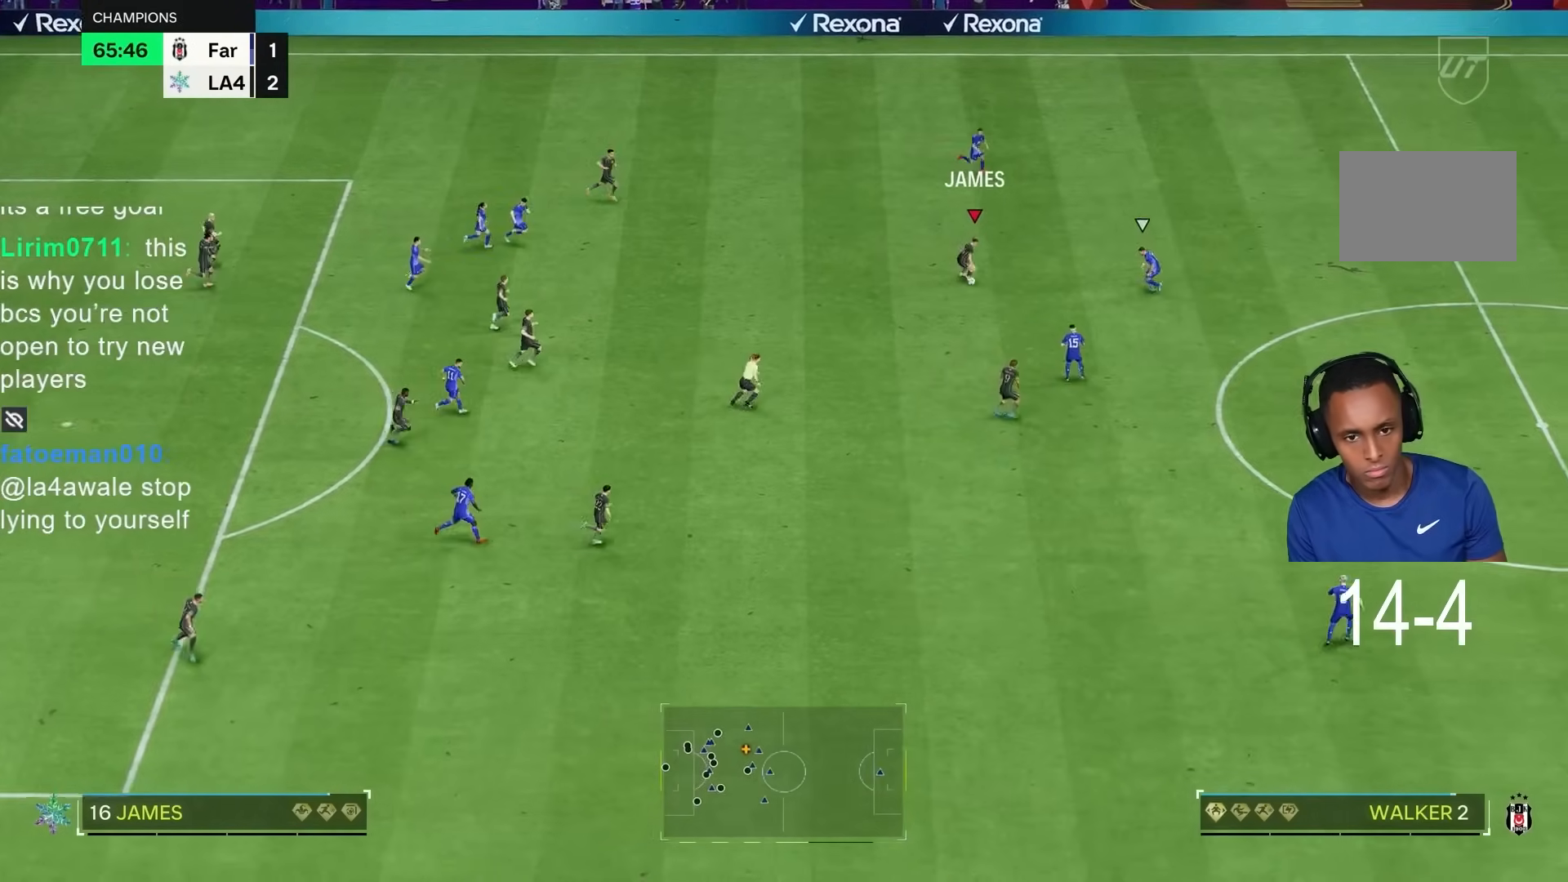
{"dt_ms": 500, "buttons": ["CROSS"], "left_stick": "down", "right_stick": "center", "events": [[117, "left_stick", "down-left"], [350, "left_stick", "down"], [417, "CROSS", "down"]]}
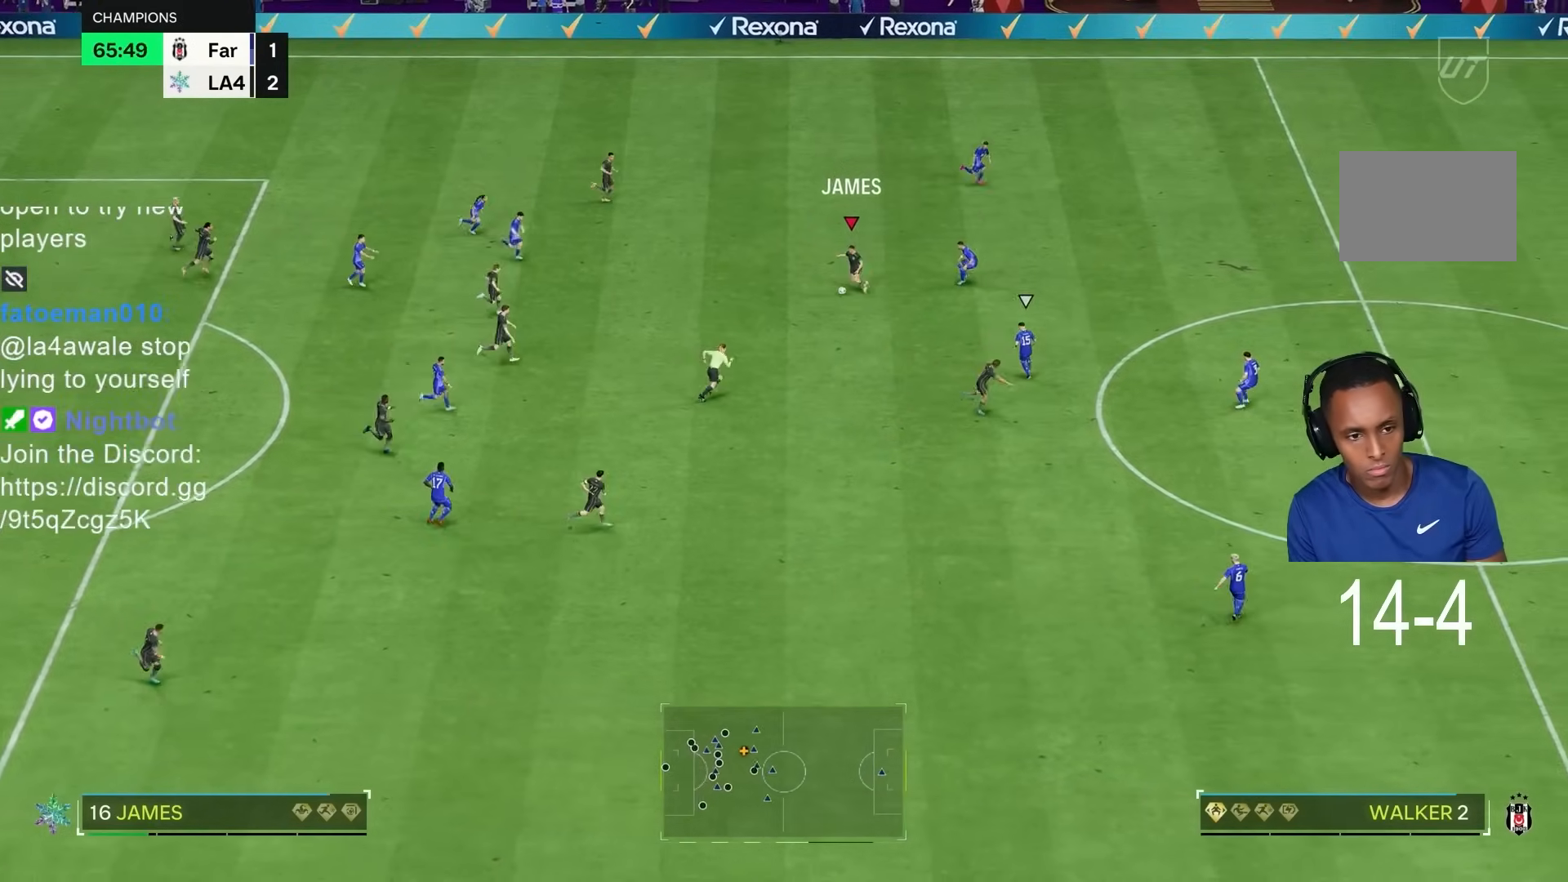
{"dt_ms": 500, "buttons": [], "left_stick": "center", "right_stick": "center", "events": [[100, "CROSS", "up"], [467, "left_stick", "center"]]}
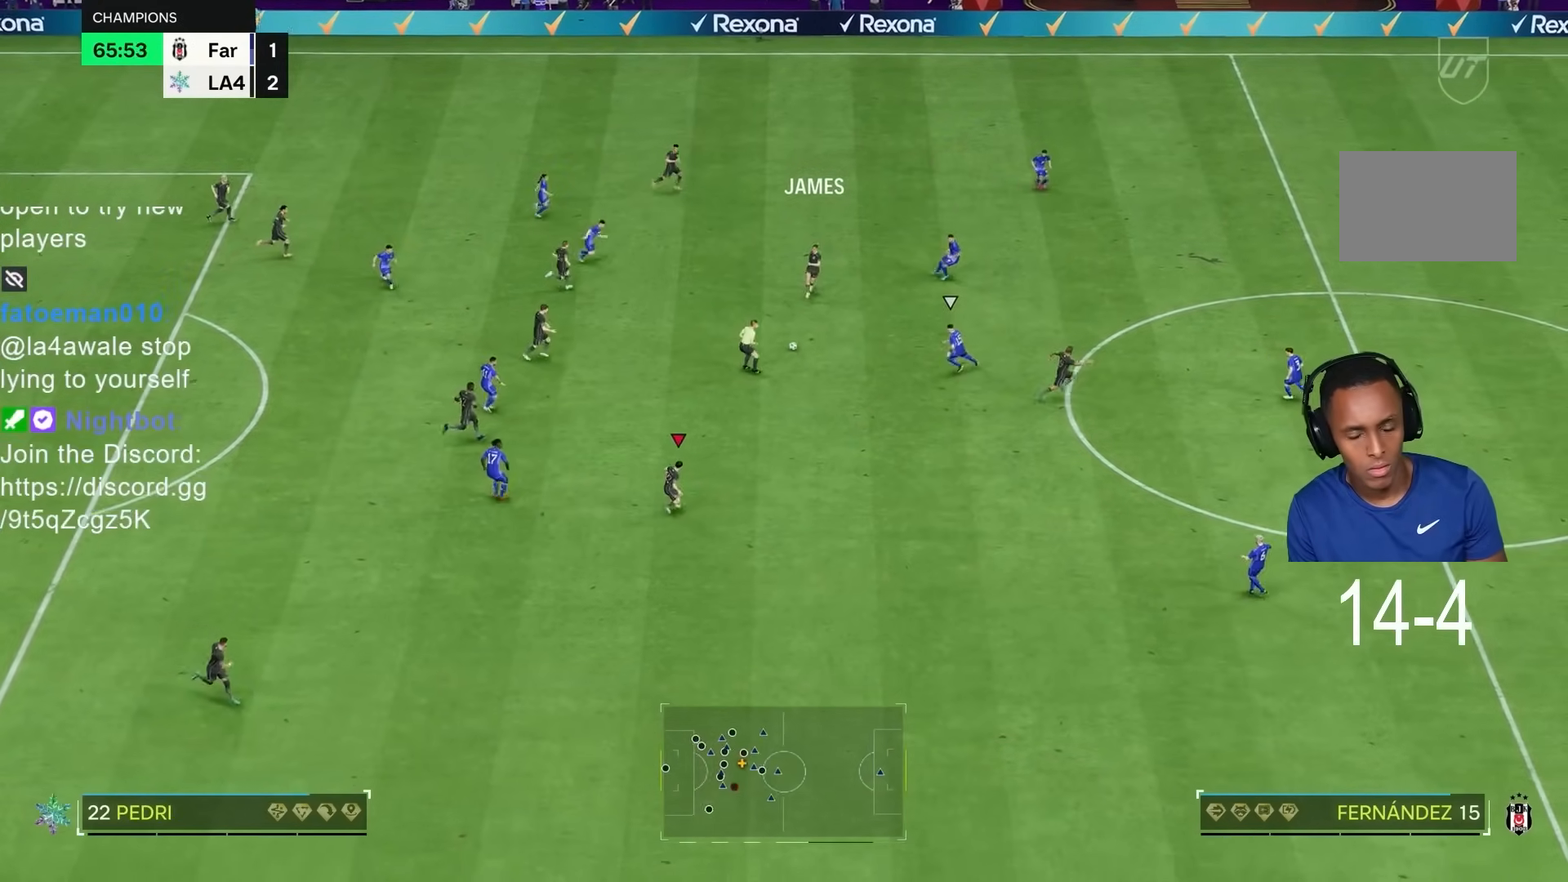
{"dt_ms": 500, "buttons": [], "left_stick": "down-right", "right_stick": "center", "events": [[117, "left_stick", "down-right"]]}
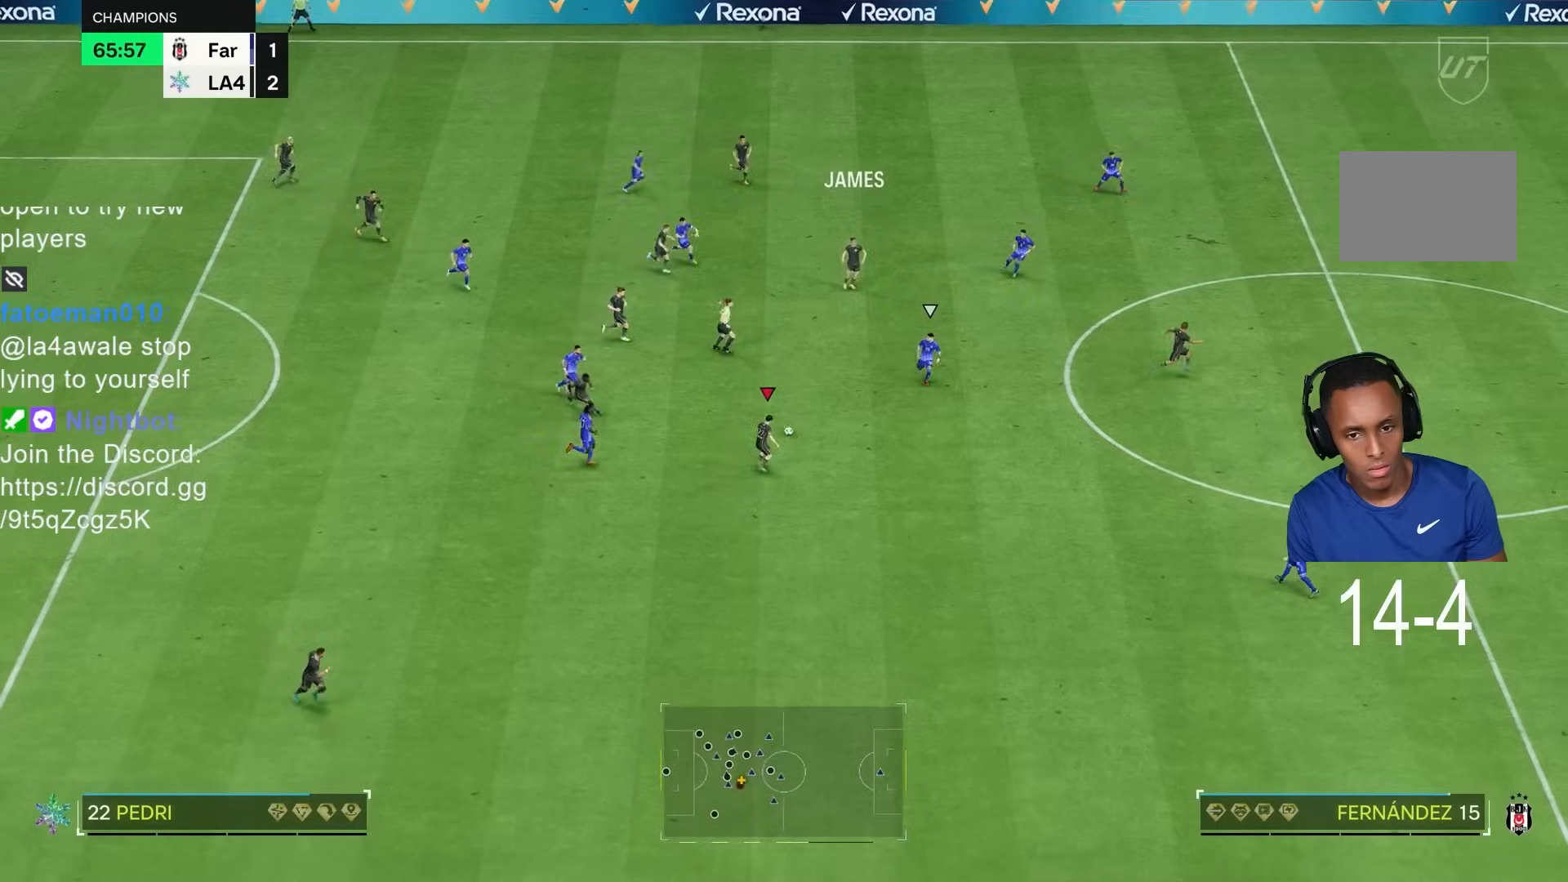
{"dt_ms": 1000, "buttons": ["R2"], "left_stick": "right", "right_stick": "center", "events": [[350, "TRIANGLE", "down"], [367, "left_stick", "right"], [567, "TRIANGLE", "up"], [917, "R2", "down"]]}
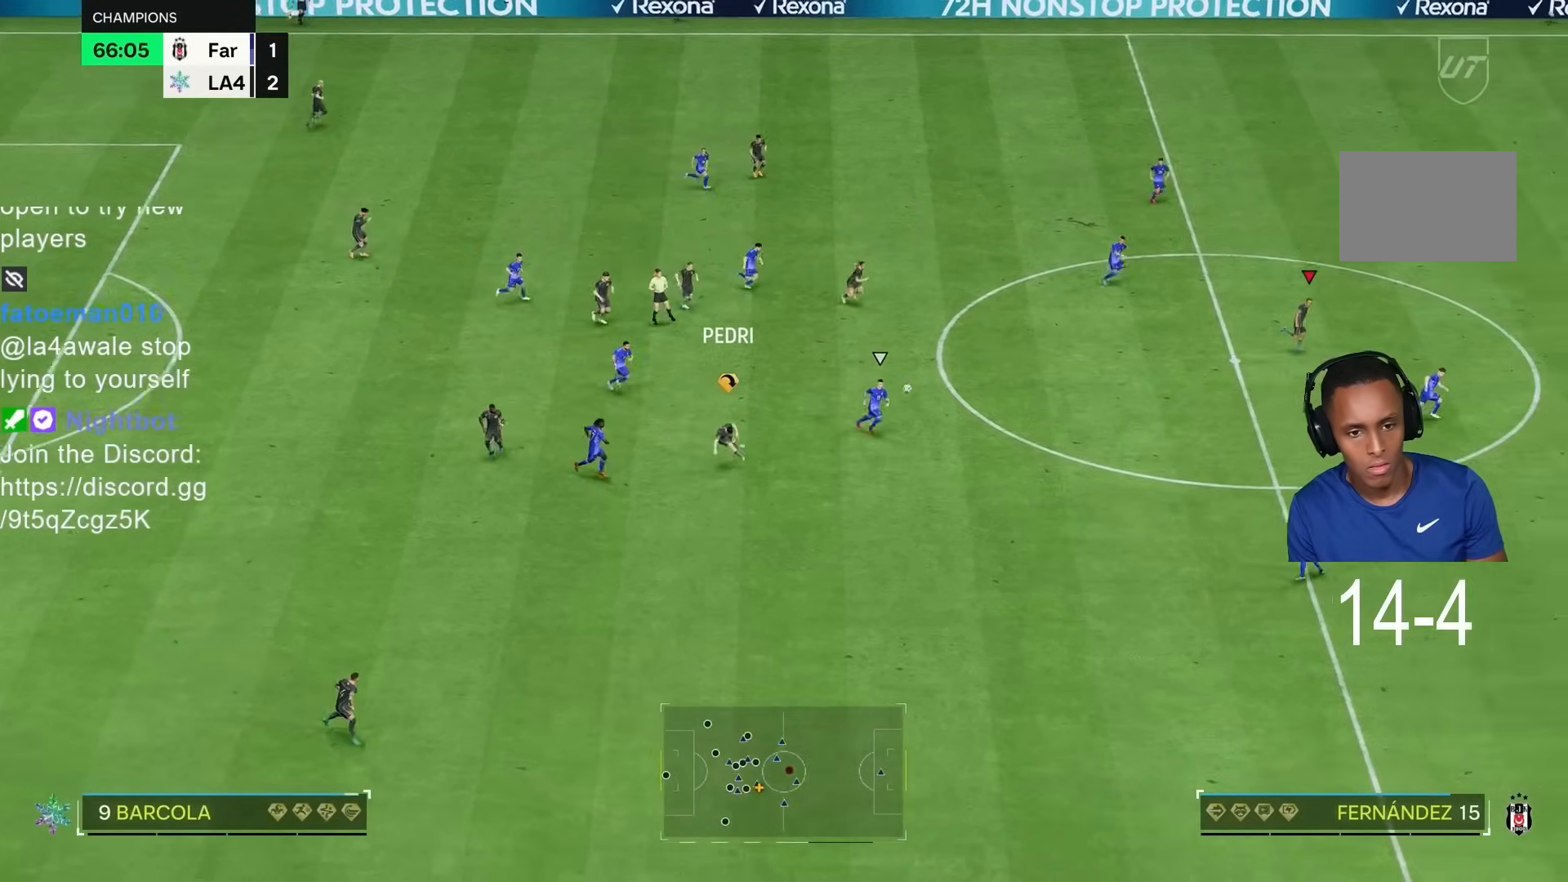
{"dt_ms": 500, "buttons": ["R2"], "left_stick": "right", "right_stick": "center", "events": []}
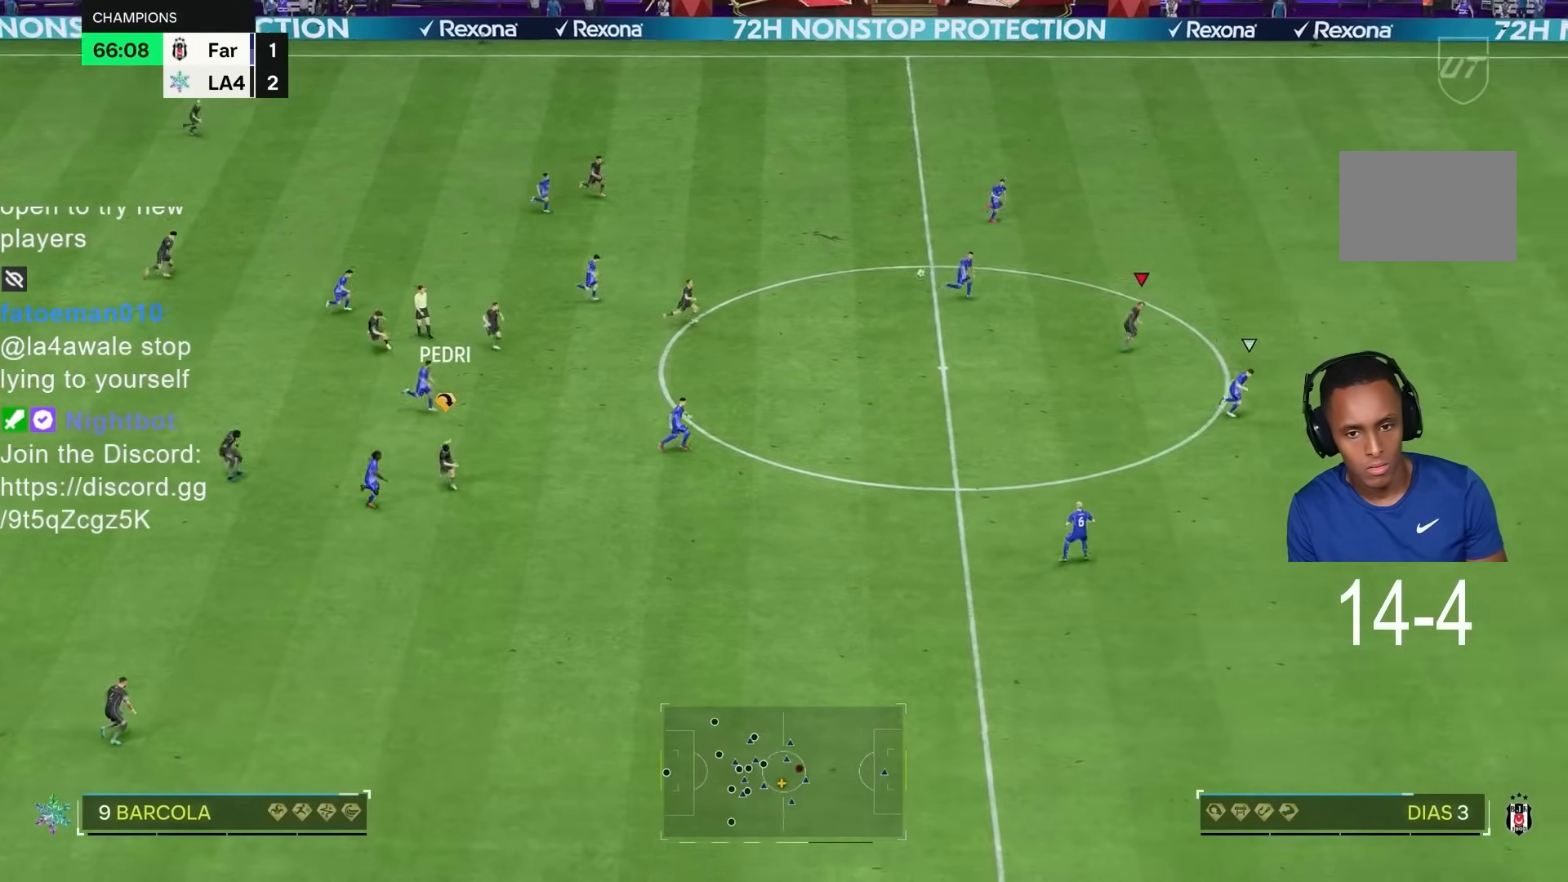
{"dt_ms": 500, "buttons": ["R2"], "left_stick": "right", "right_stick": "center", "events": []}
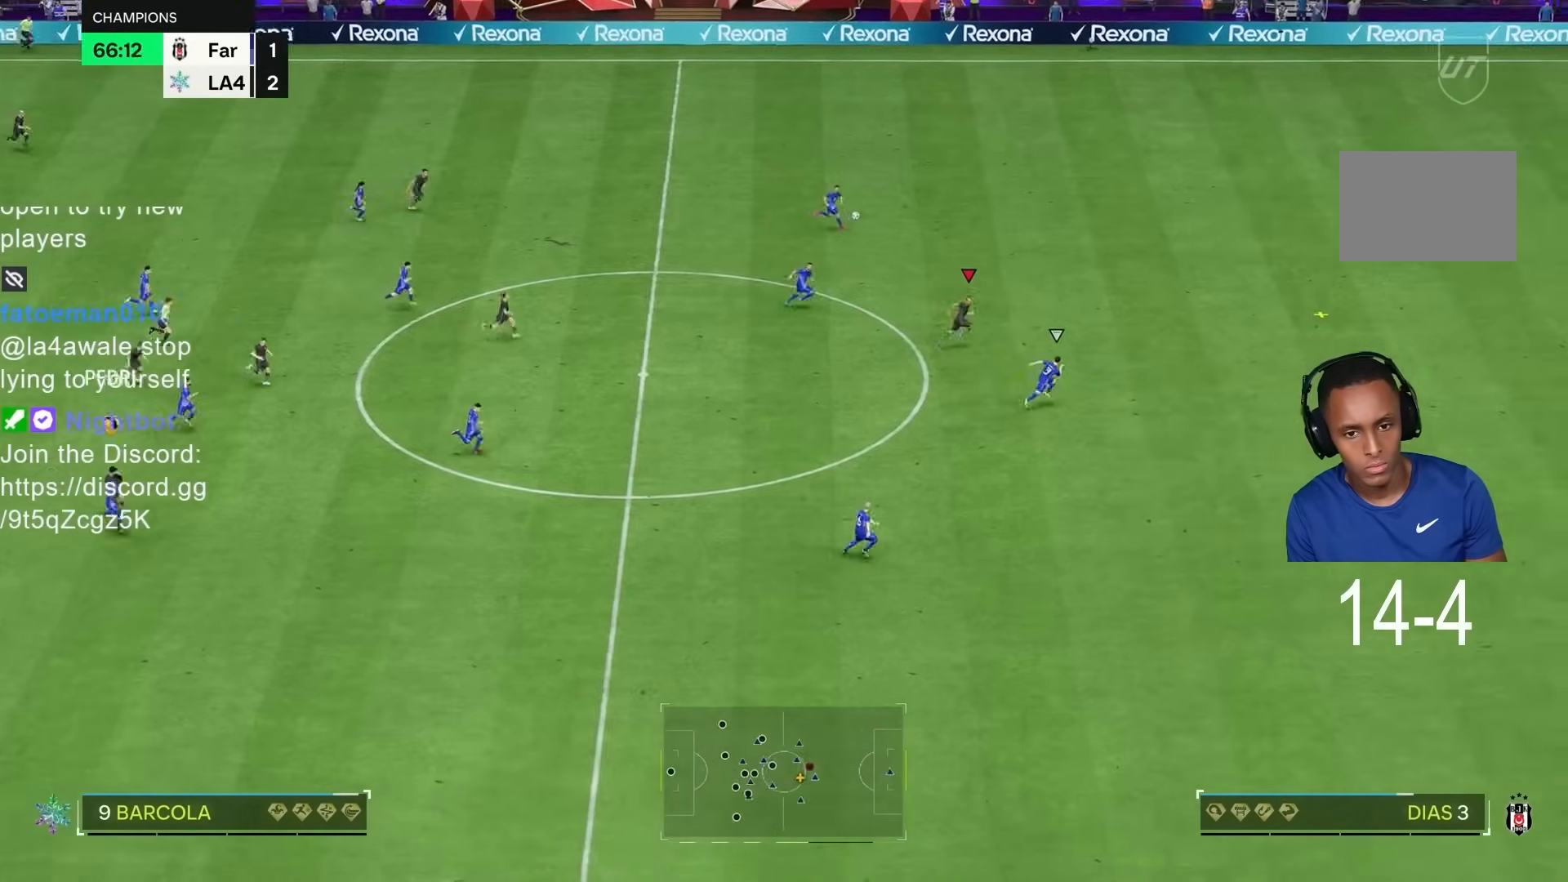
{"dt_ms": 500, "buttons": ["R2"], "left_stick": "right", "right_stick": "center", "events": []}
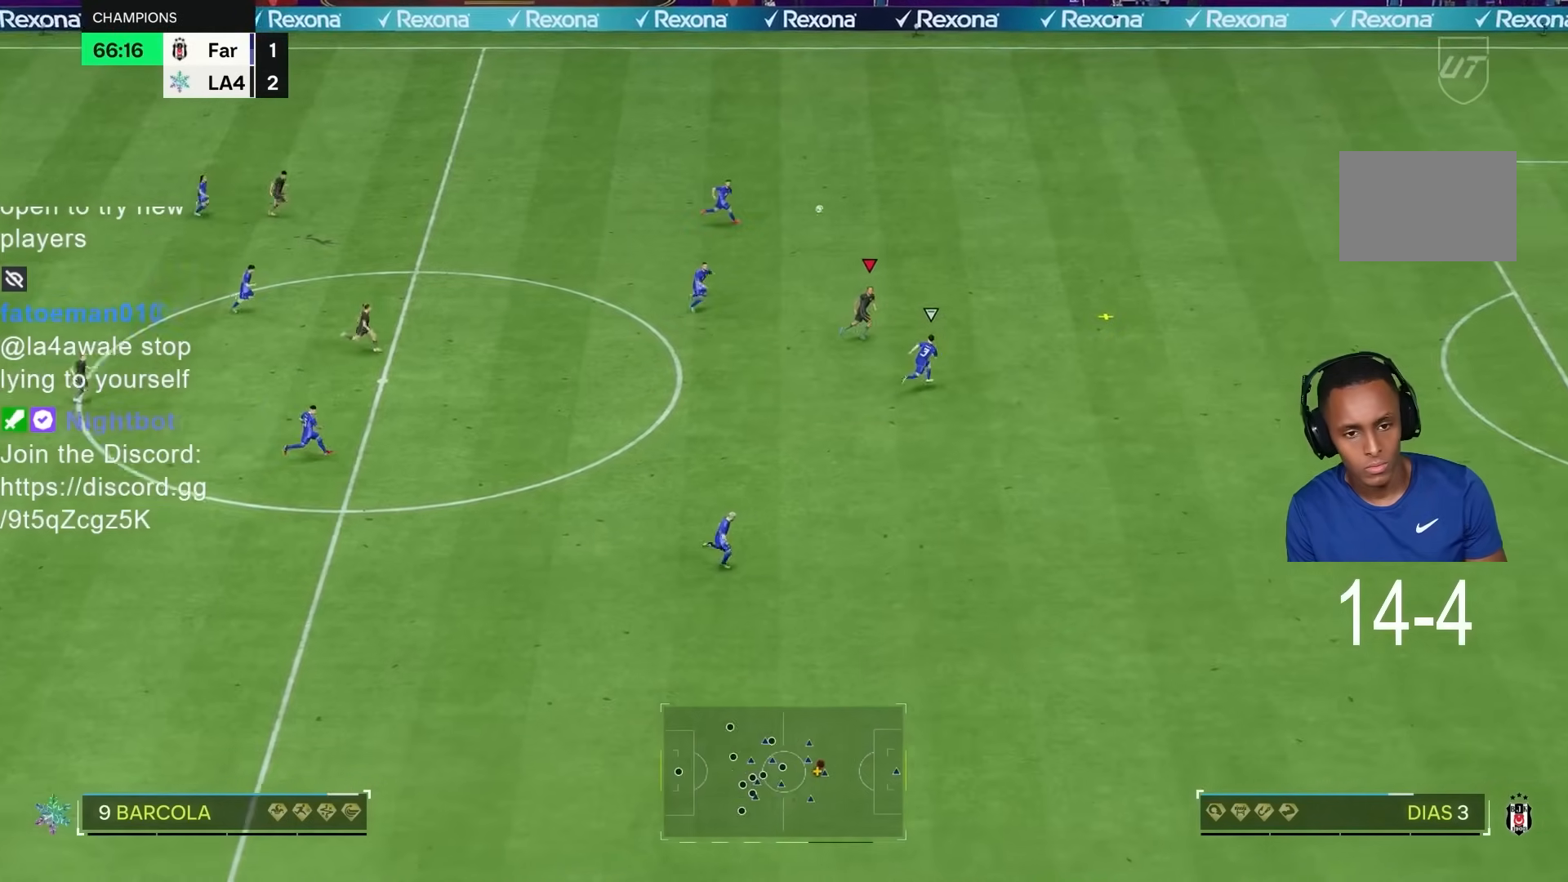
{"dt_ms": 500, "buttons": ["R2"], "left_stick": "right", "right_stick": "center", "events": []}
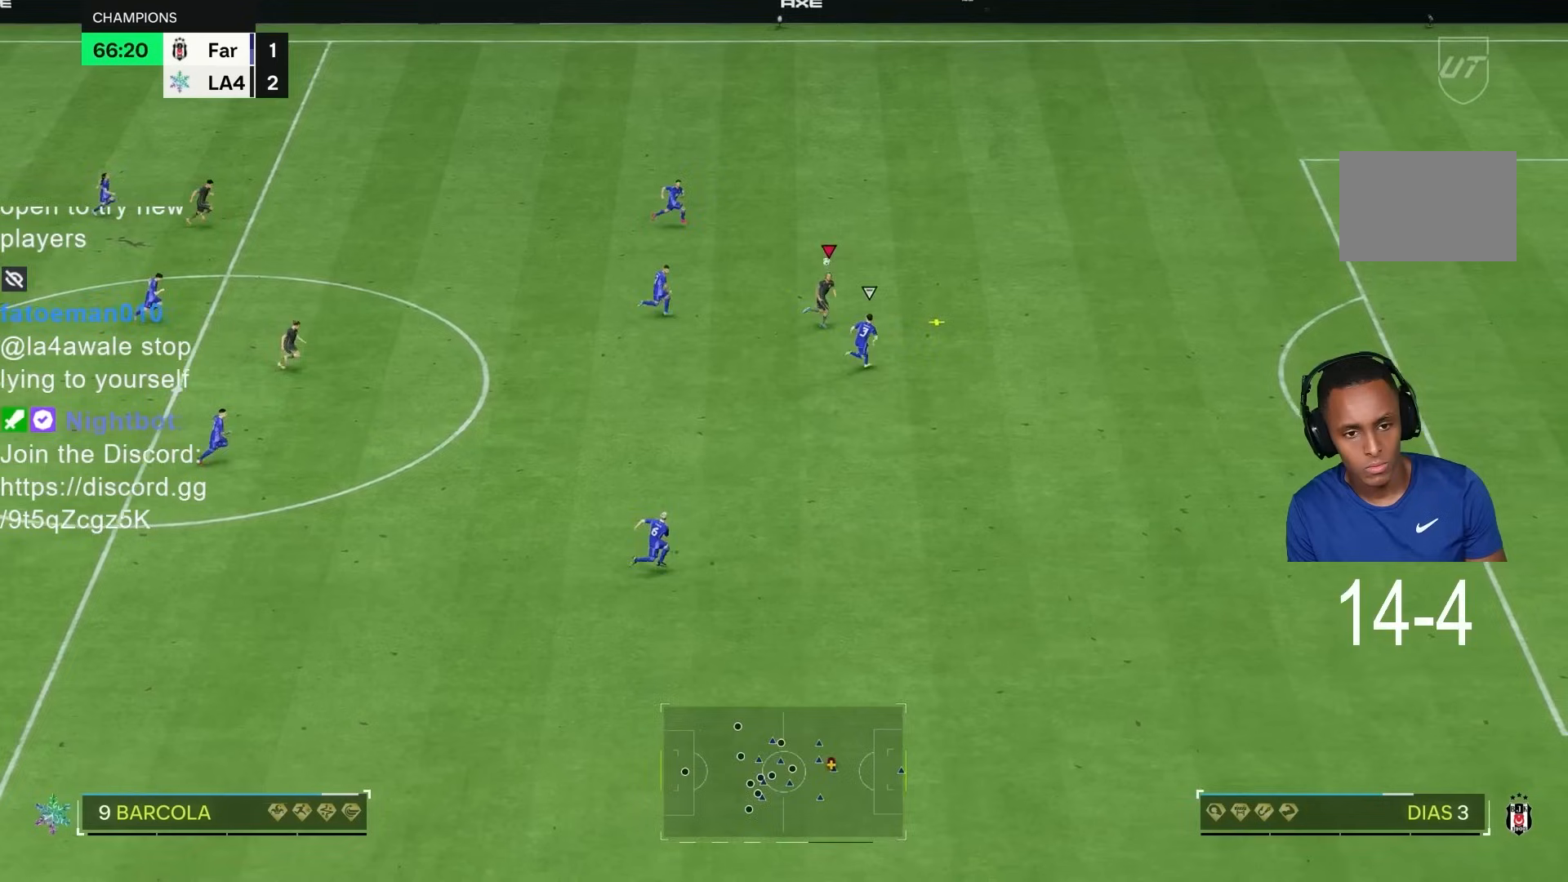
{"dt_ms": 500, "buttons": ["R2"], "left_stick": "right", "right_stick": "center", "events": []}
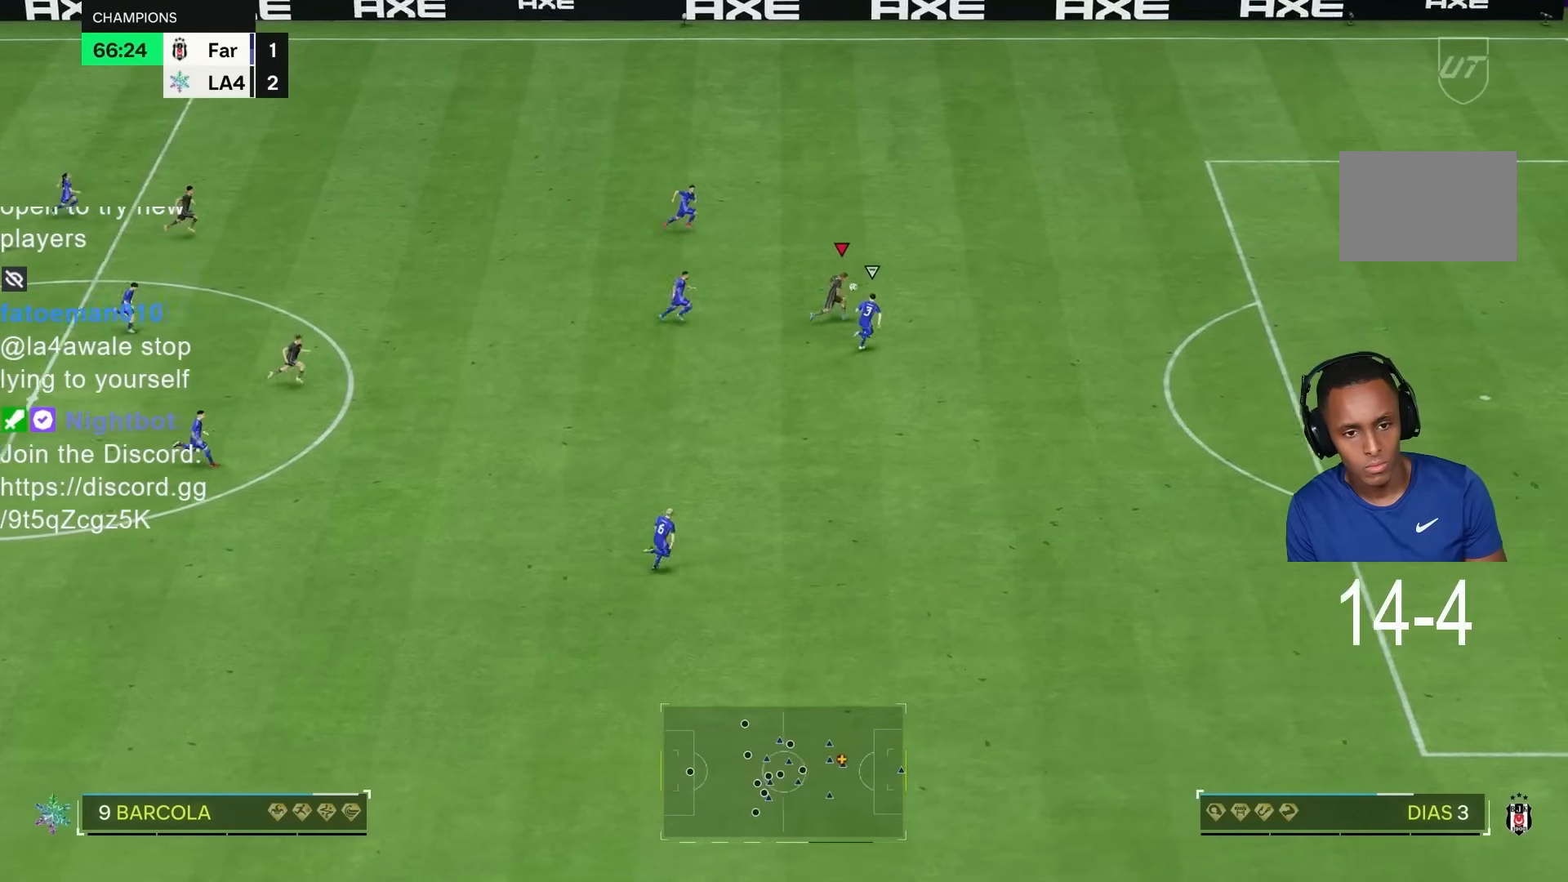
{"dt_ms": 500, "buttons": ["R2"], "left_stick": "right", "right_stick": "center", "events": []}
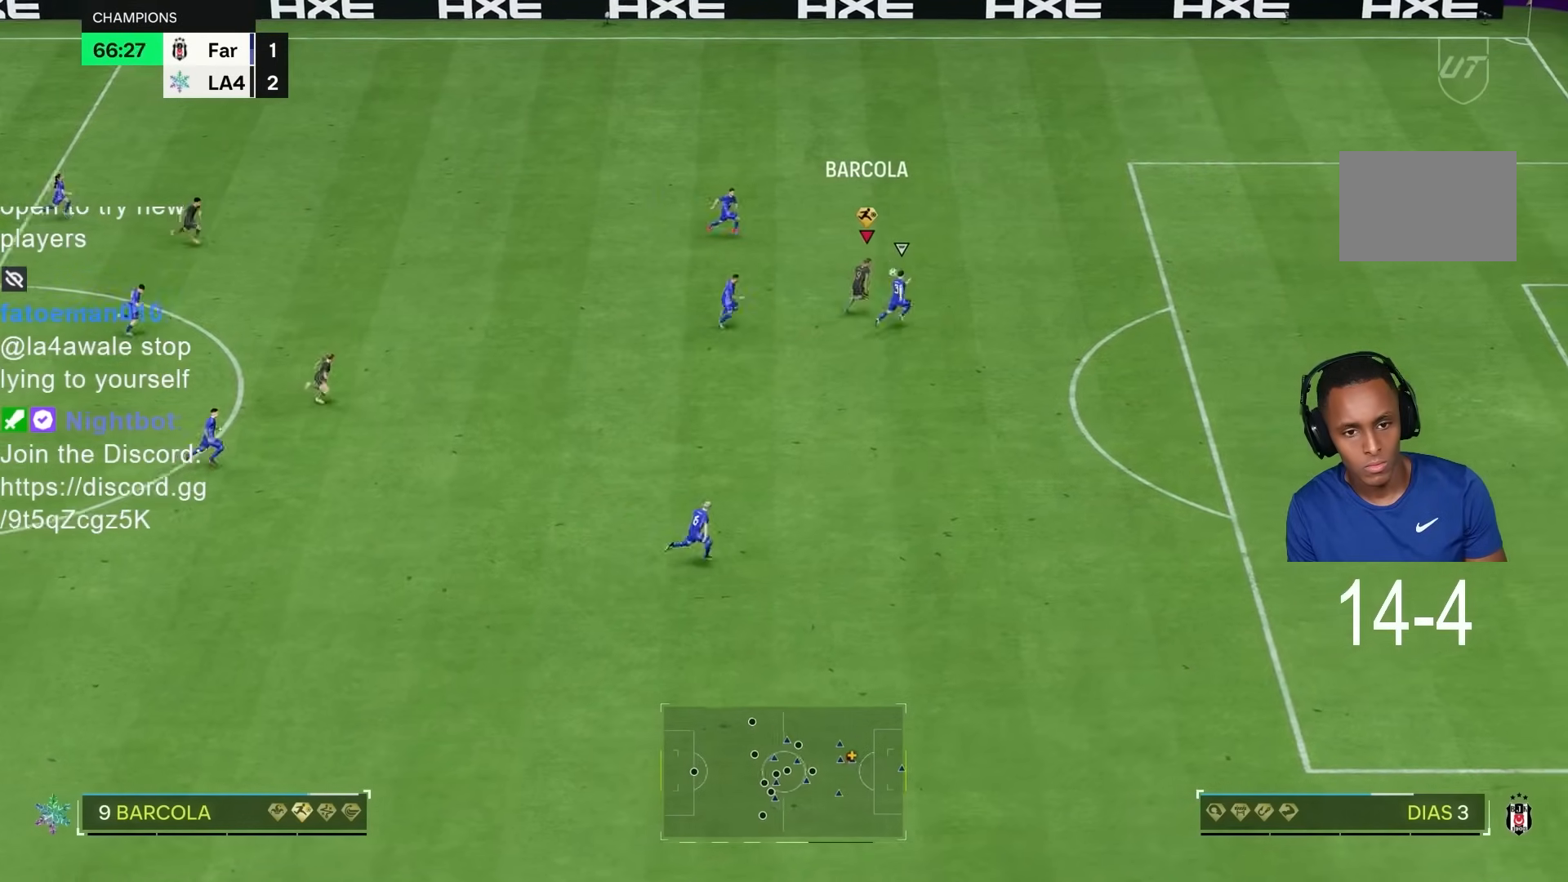
{"dt_ms": 500, "buttons": ["R1"], "left_stick": "up", "right_stick": "center", "events": [[117, "R2", "up"], [133, "left_stick", "up"], [183, "R1", "down"], [317, "left_stick", "up-right"], [417, "left_stick", "up"]]}
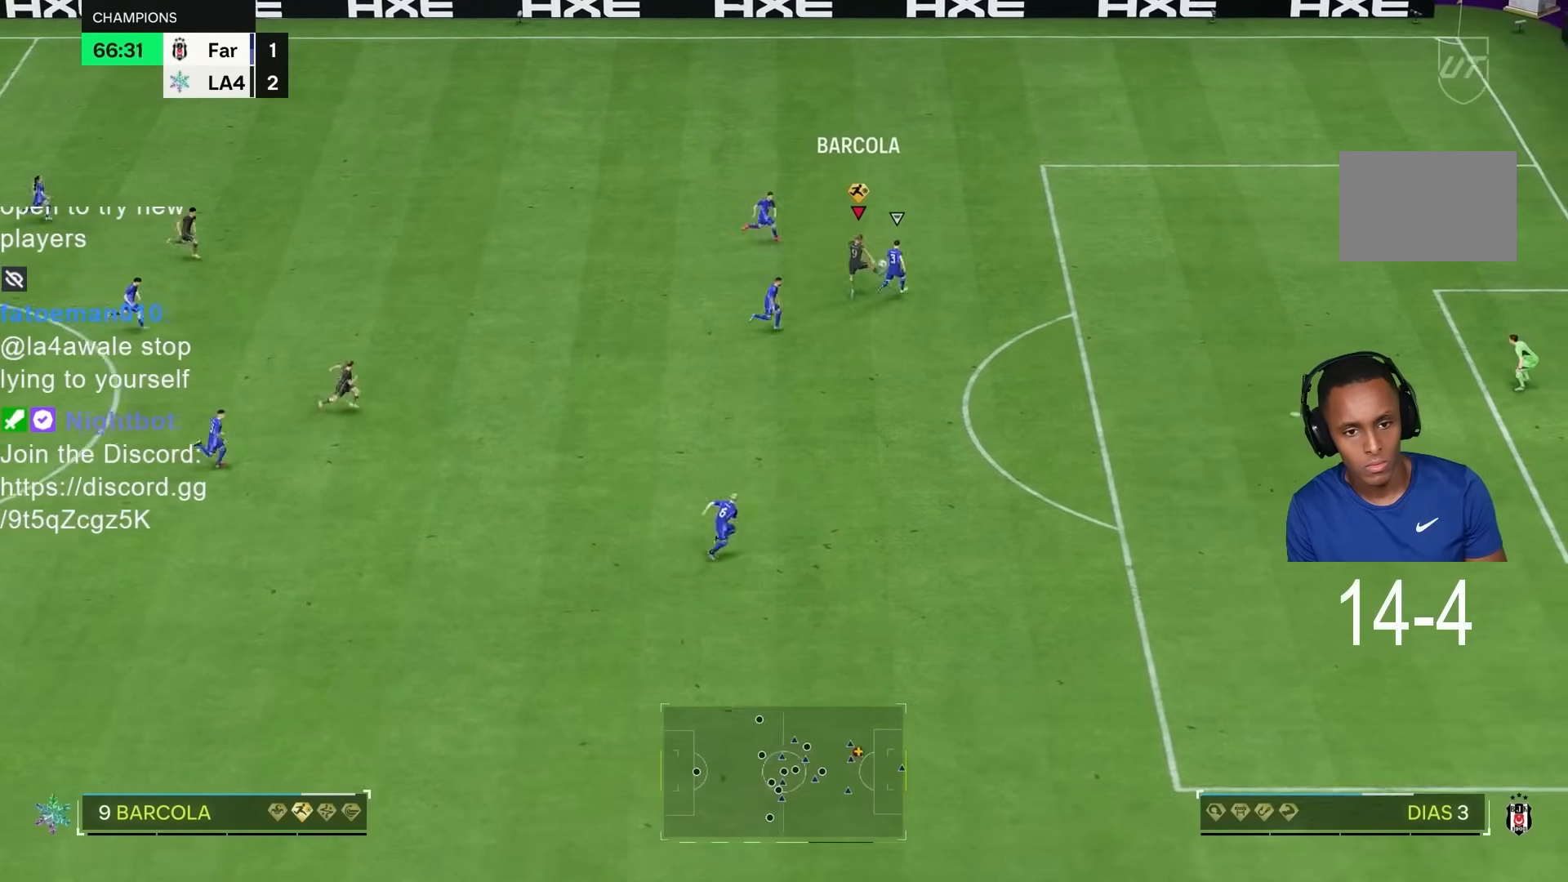
{"dt_ms": 1000, "buttons": [], "left_stick": "left", "right_stick": "center"}
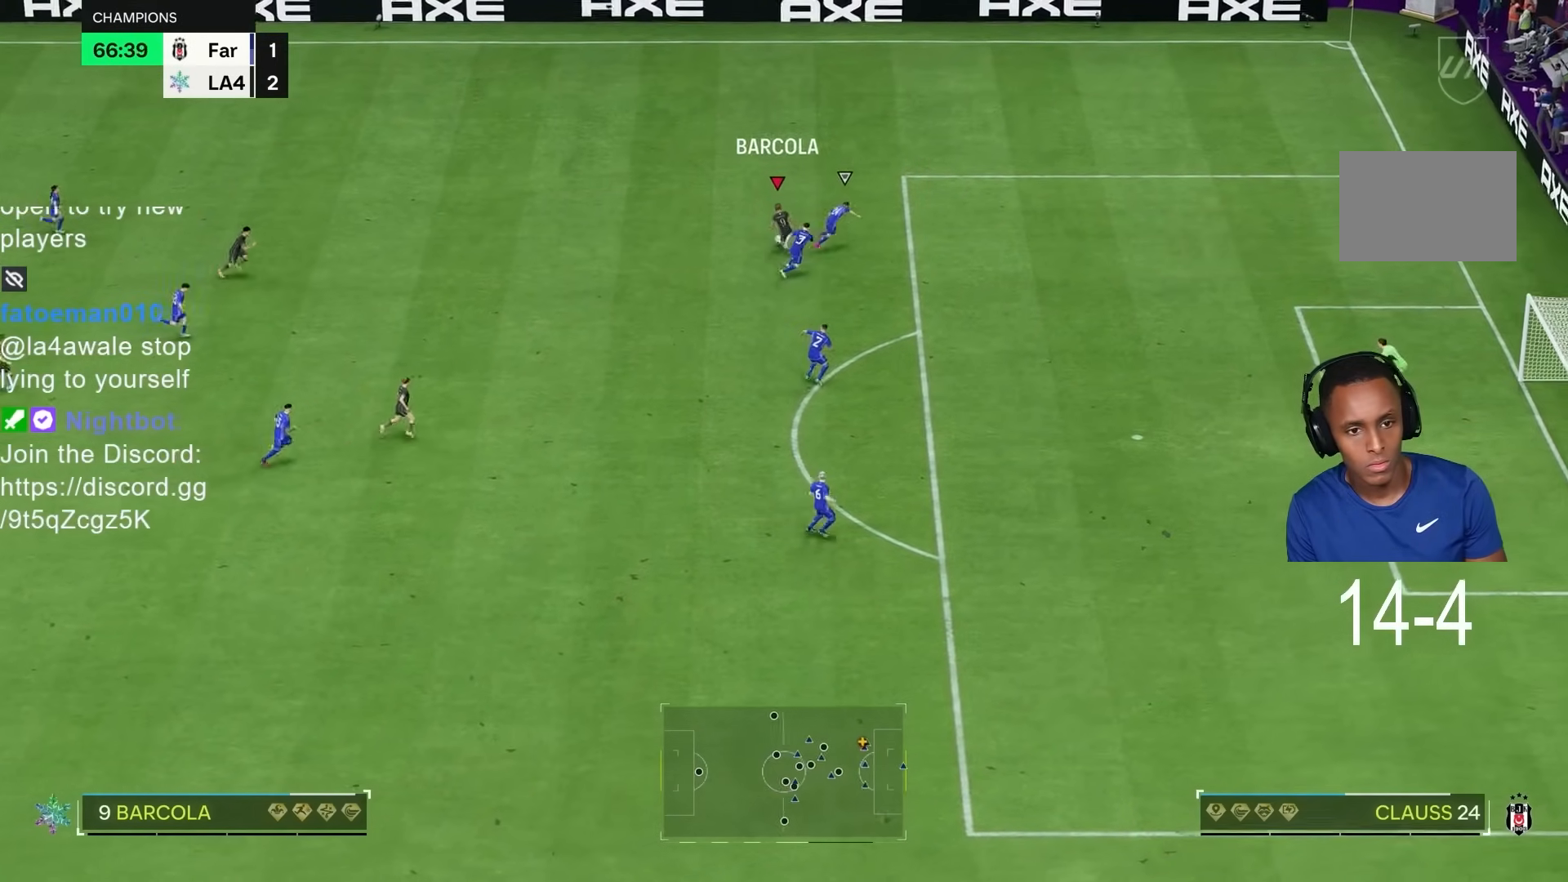
{"dt_ms": 500, "buttons": ["R2"], "left_stick": "up", "right_stick": "center", "events": [[117, "left_stick", "up"], [317, "R2", "down"]]}